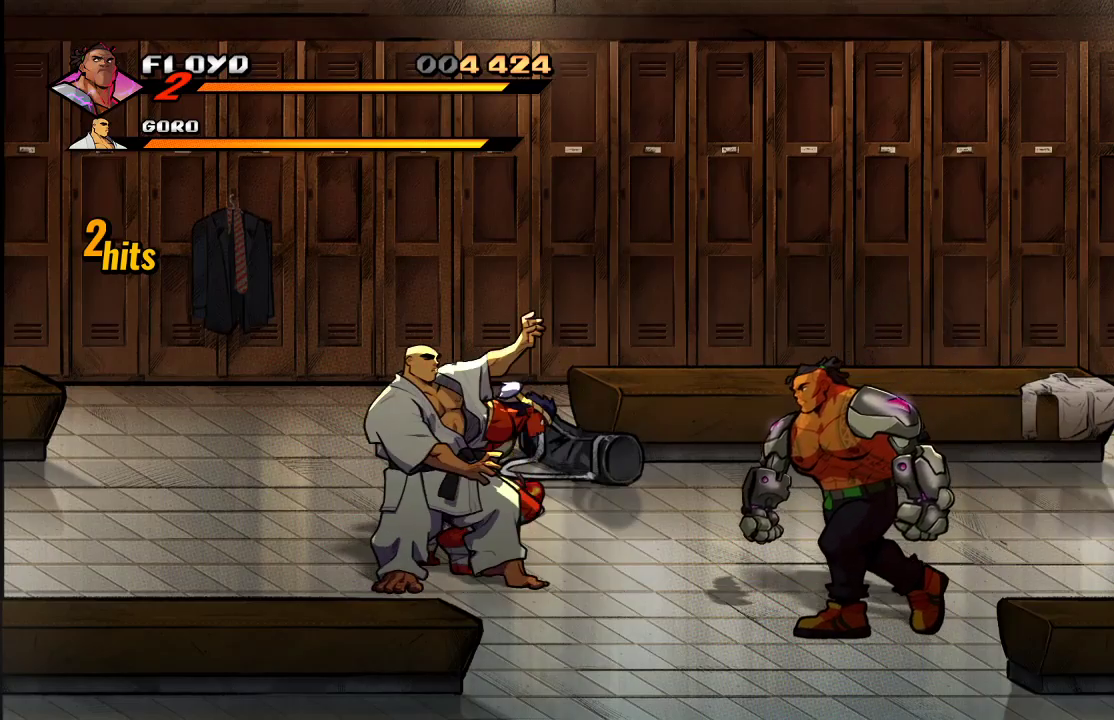
Gameplay with a controller (PlayStation layout); each line is a JSON object with the inputs held at the frame after it. "events" lists button and stick changes between this image and that frame as [ms after this image, input, new state], when the widget could be followed in between.
{"buttons": [], "left_stick": "left", "right_stick": "center", "events": []}
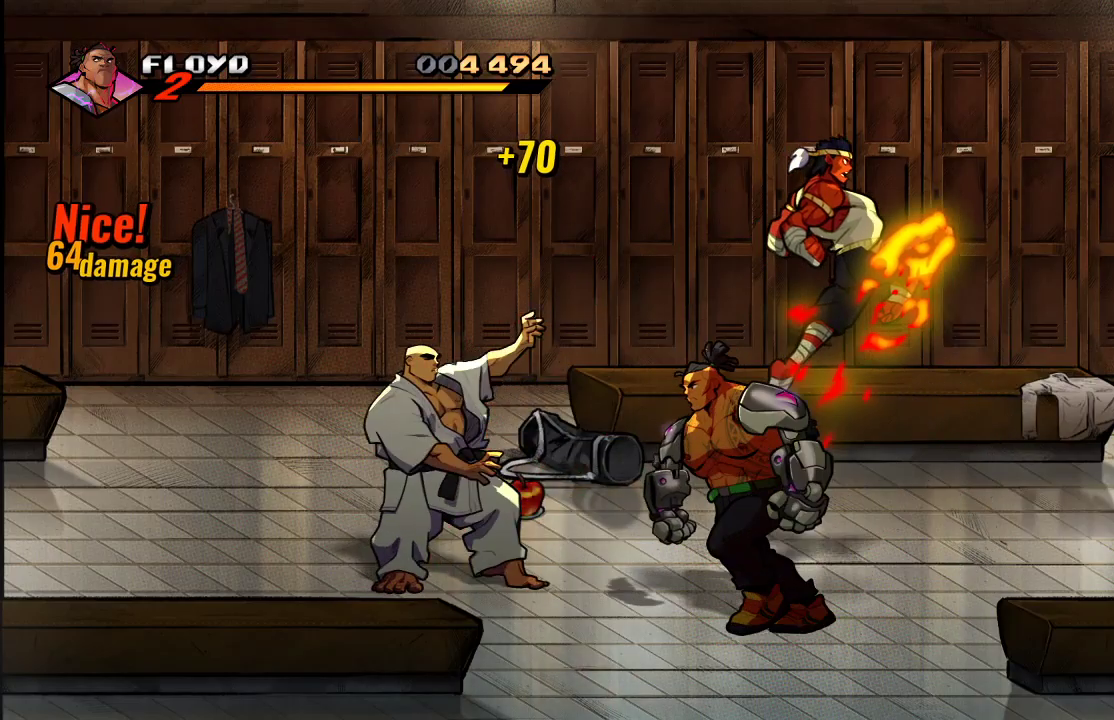
{"buttons": [], "left_stick": "up-left", "right_stick": "center", "events": [[200, "left_stick", "up-left"], [400, "SQUARE", "down"], [467, "SQUARE", "up"]]}
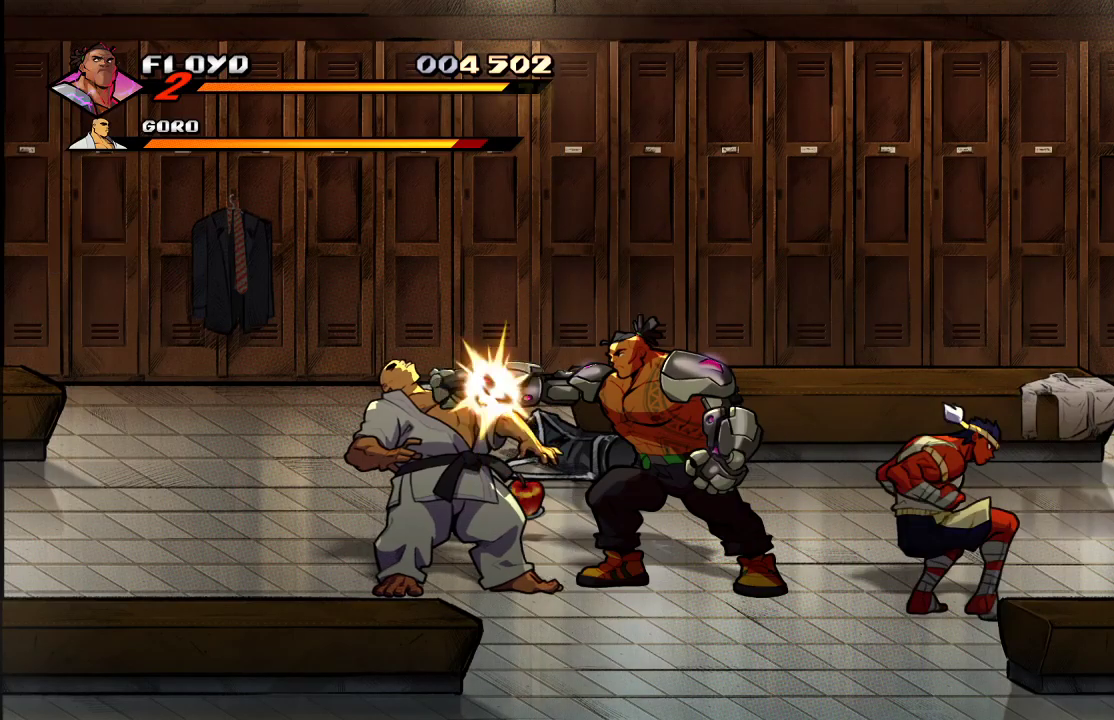
{"buttons": [], "left_stick": "center", "right_stick": "center", "events": [[67, "SQUARE", "down"], [67, "left_stick", "center"], [133, "SQUARE", "up"], [200, "SQUARE", "down"], [333, "SQUARE", "up"], [367, "SQUARE", "down"], [467, "SQUARE", "up"]]}
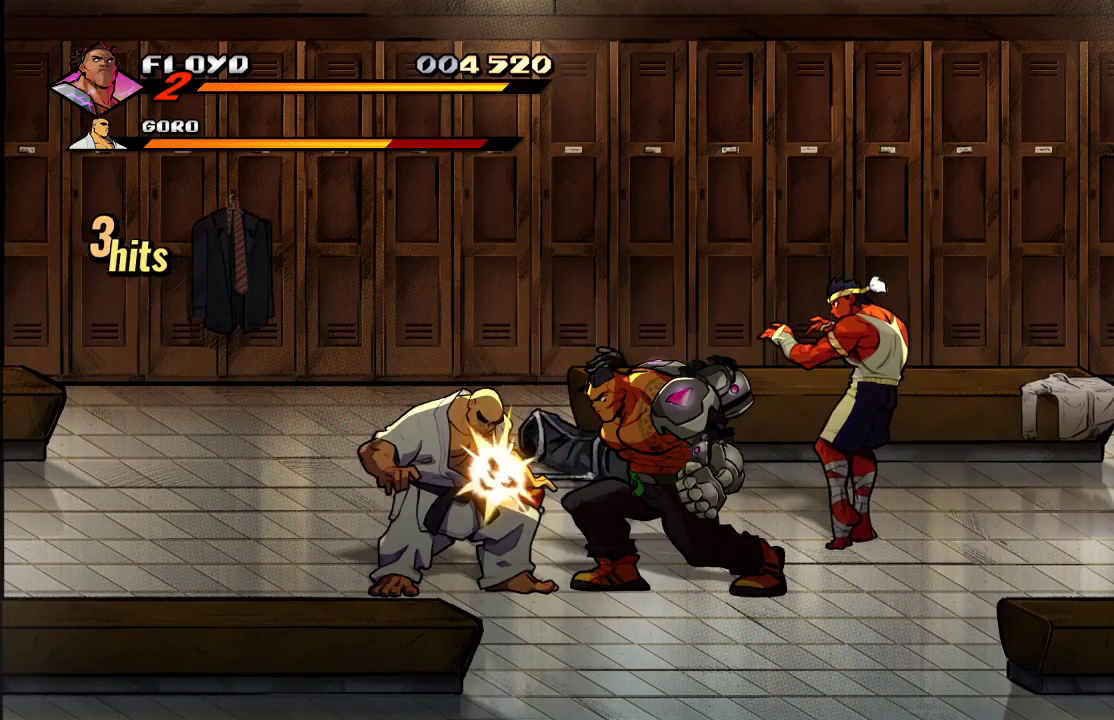
{"buttons": [], "left_stick": "center", "right_stick": "center", "events": [[33, "left_stick", "left"], [200, "SQUARE", "down"], [267, "SQUARE", "up"], [300, "left_stick", "center"]]}
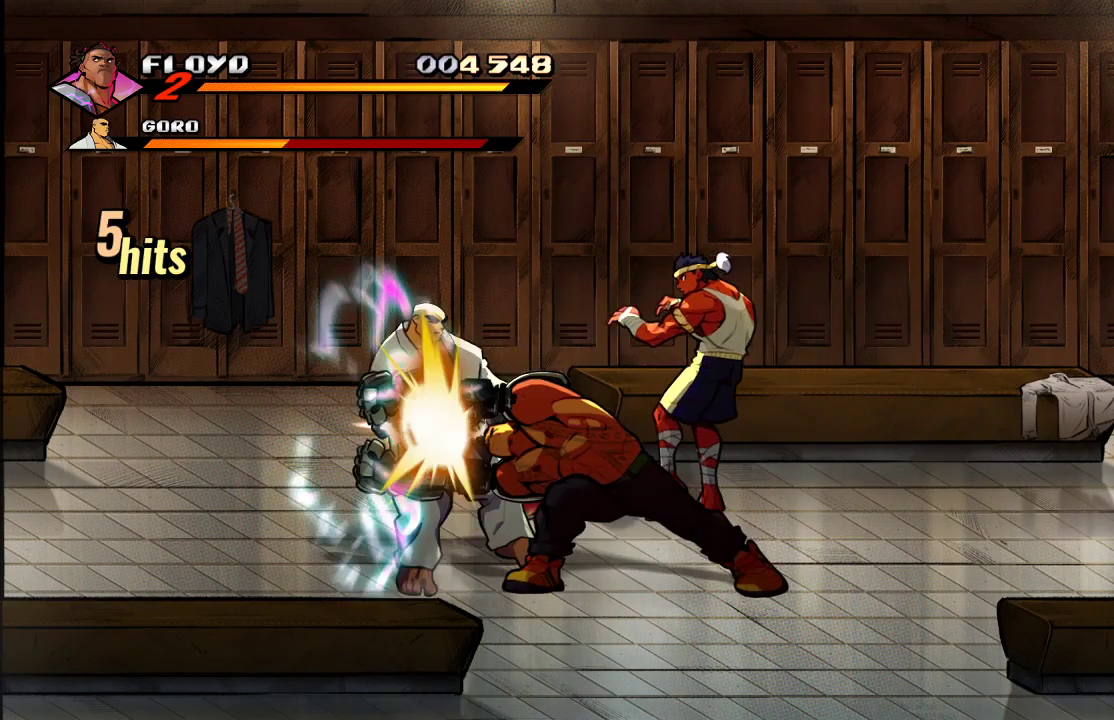
{"buttons": [], "left_stick": "center", "right_stick": "center", "events": []}
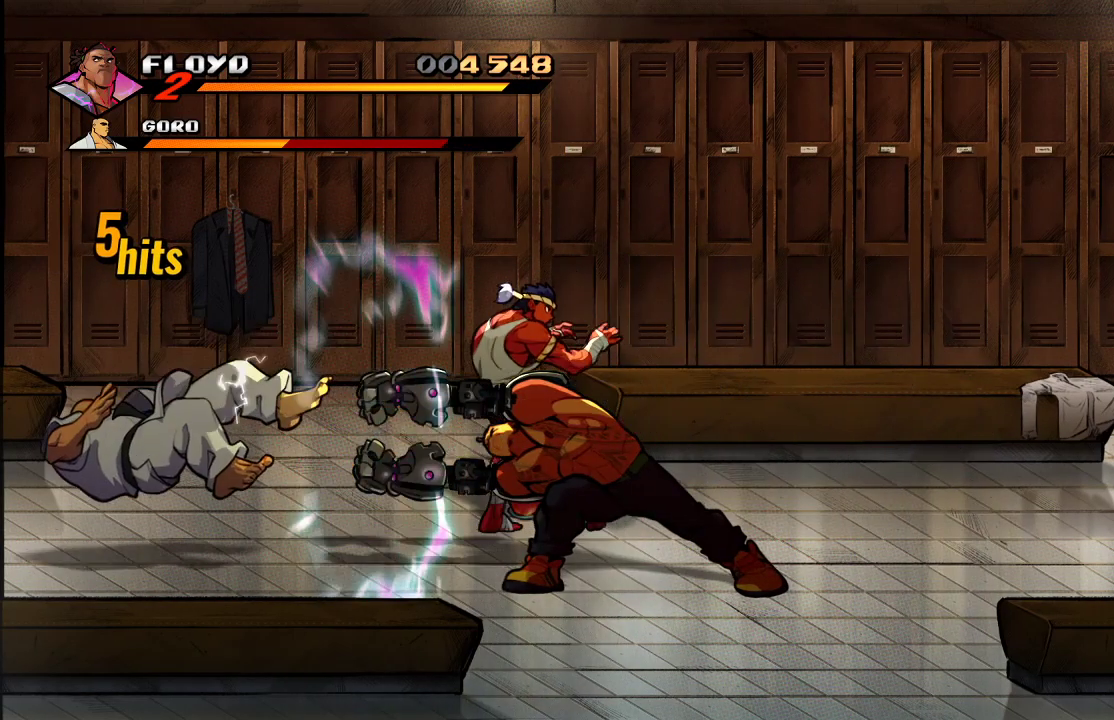
{"buttons": [], "left_stick": "up-left", "right_stick": "center", "events": [[33, "left_stick", "left"], [300, "left_stick", "up-left"]]}
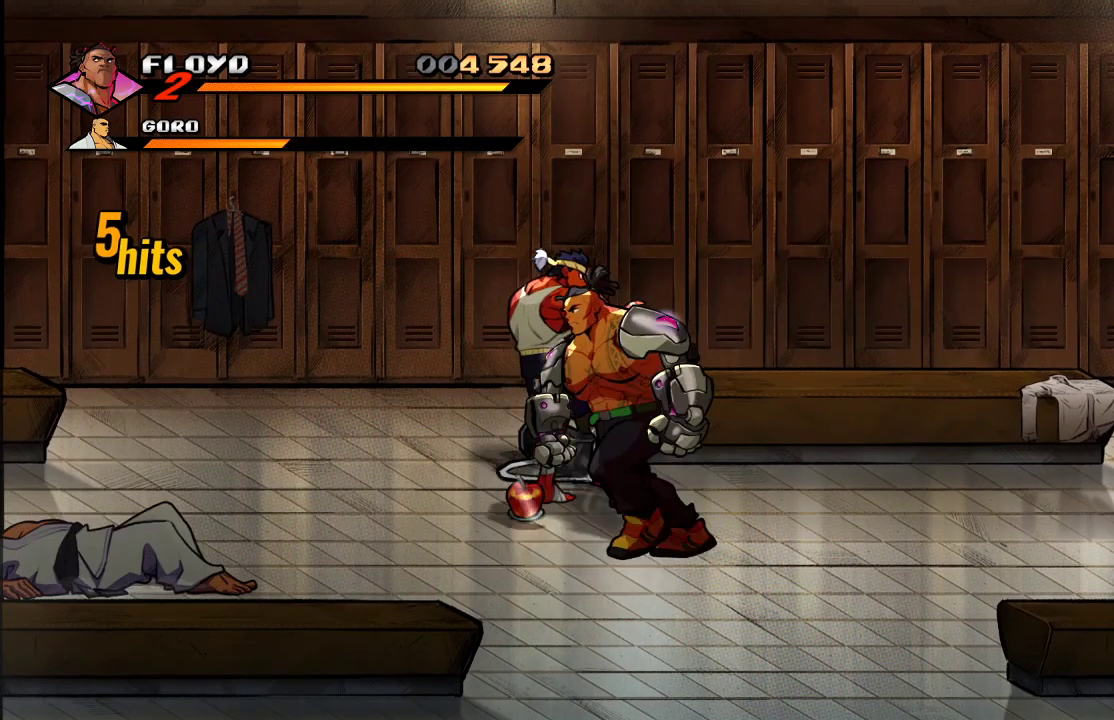
{"buttons": ["SQUARE"], "left_stick": "up-left", "right_stick": "center", "events": [[300, "left_stick", "up"], [433, "left_stick", "up-left"], [467, "SQUARE", "down"]]}
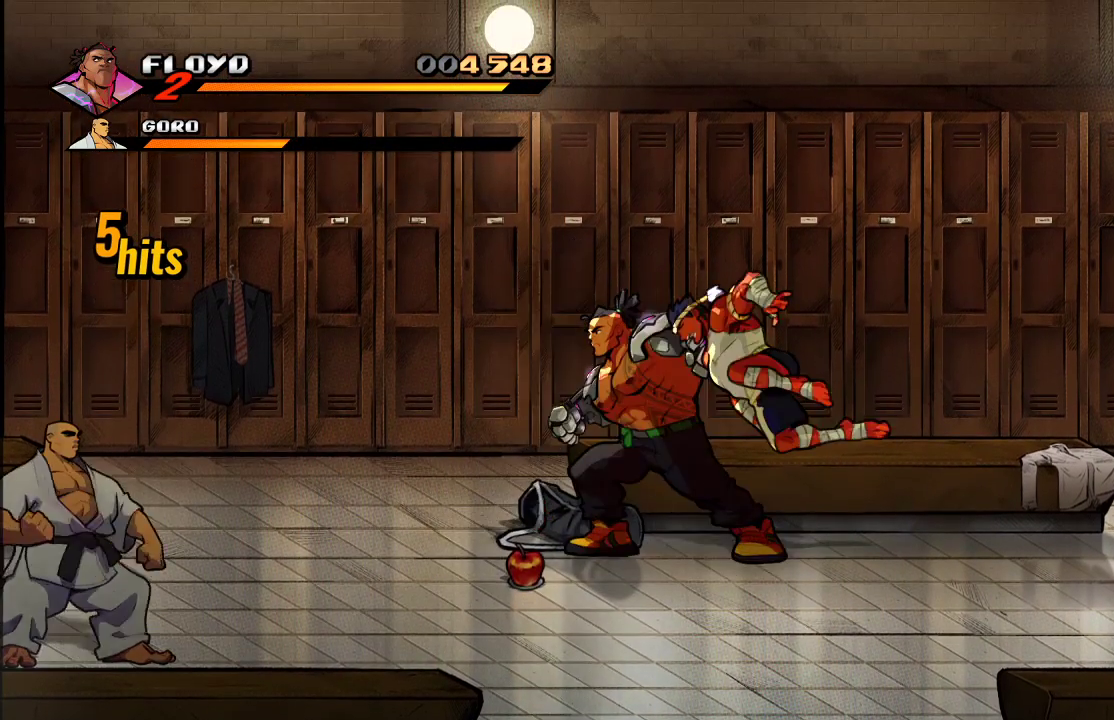
{"buttons": [], "left_stick": "center", "right_stick": "center", "events": [[67, "SQUARE", "up"], [267, "left_stick", "center"]]}
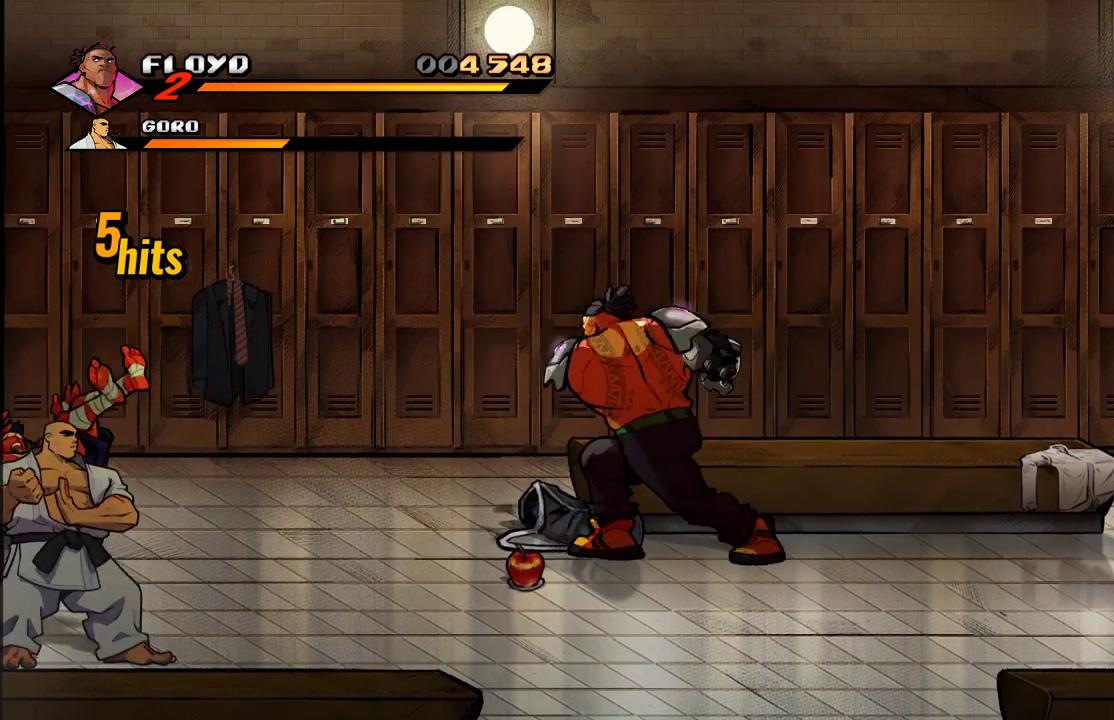
{"buttons": [], "left_stick": "left", "right_stick": "center", "events": [[200, "left_stick", "left"]]}
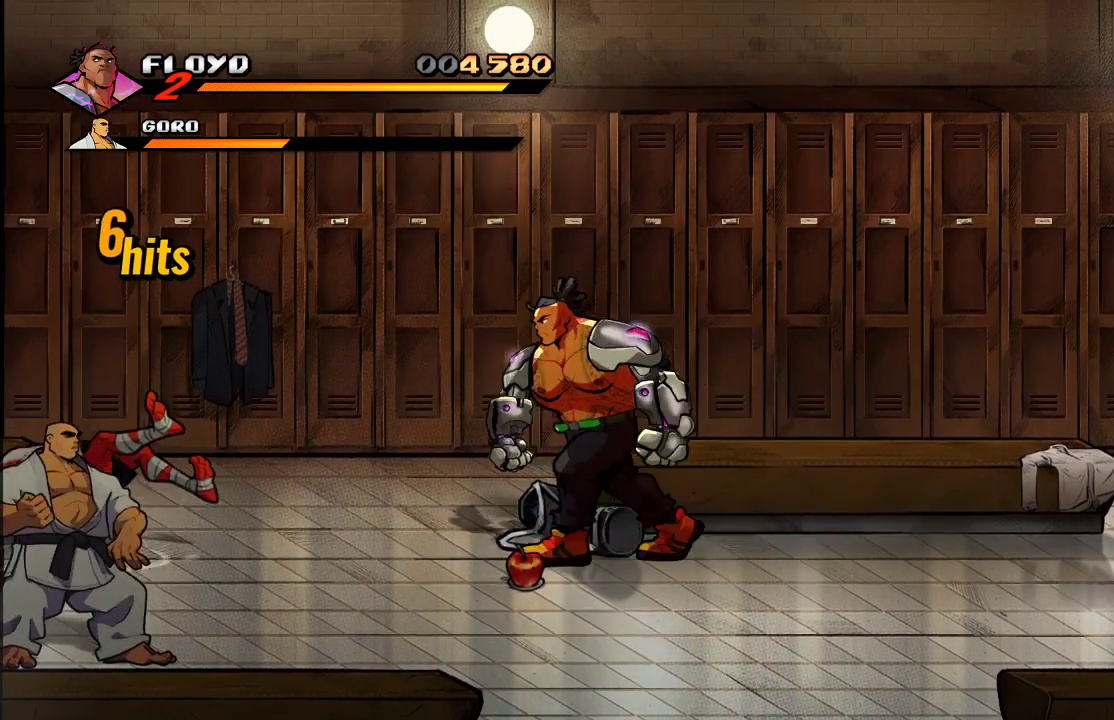
{"buttons": [], "left_stick": "down", "right_stick": "center", "events": [[200, "left_stick", "down-left"], [400, "left_stick", "center"], [467, "left_stick", "down"]]}
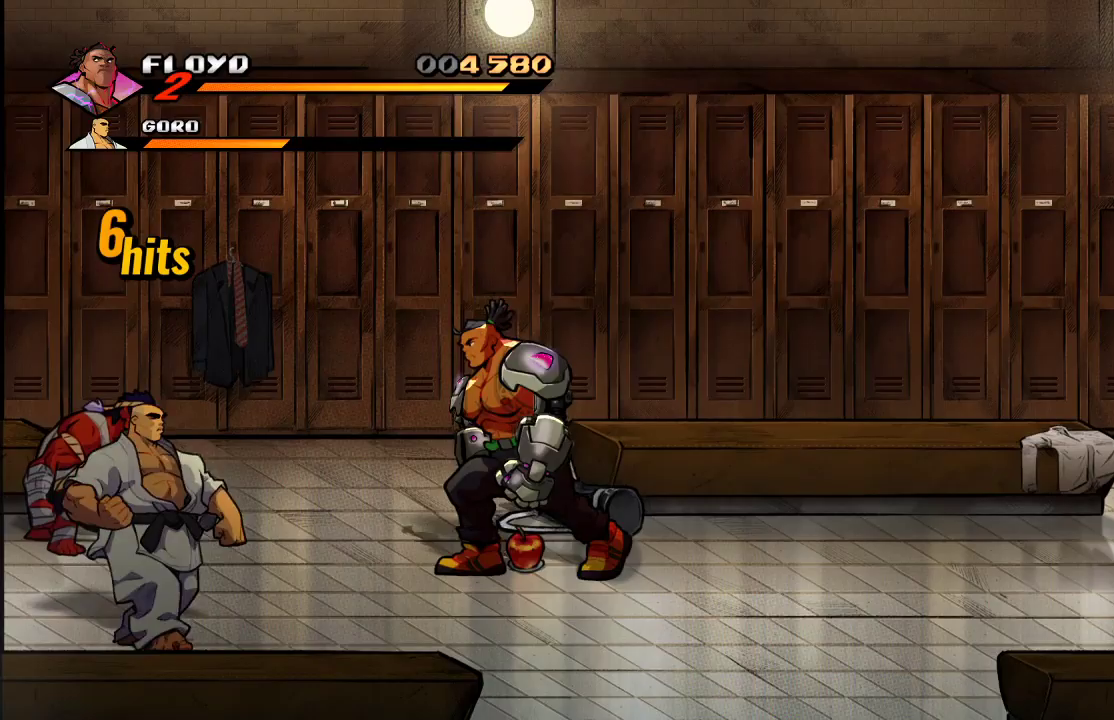
{"buttons": [], "left_stick": "down-left", "right_stick": "center", "events": [[300, "left_stick", "down-left"]]}
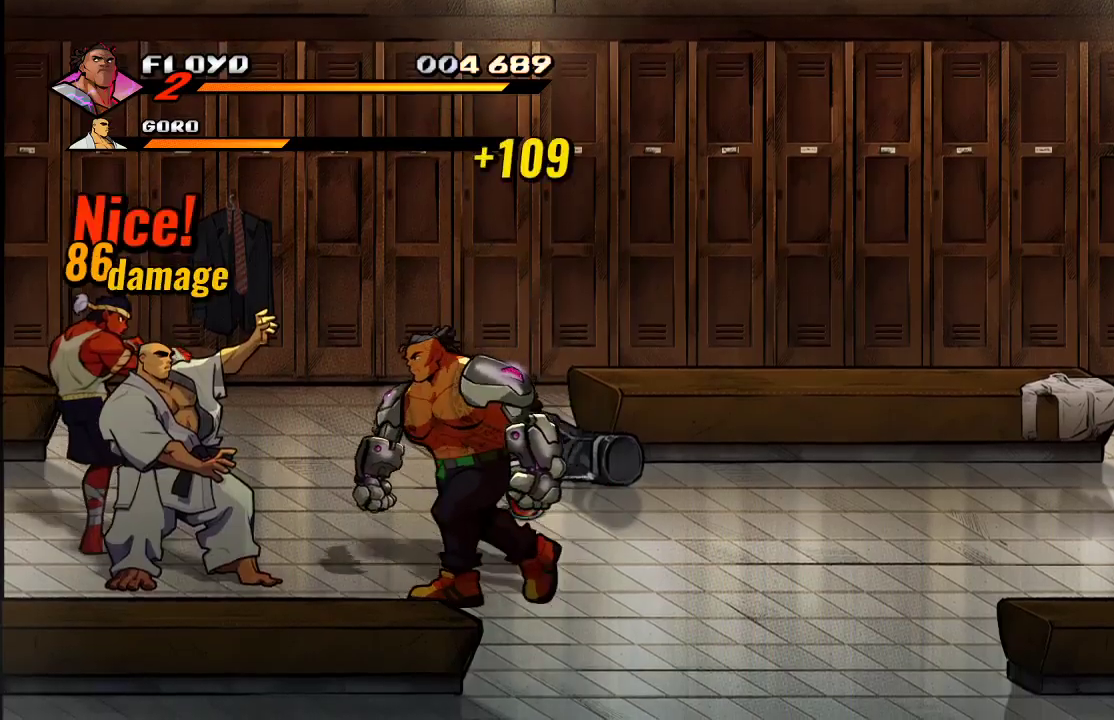
{"buttons": [], "left_stick": "left", "right_stick": "center", "events": [[233, "left_stick", "up-right"], [333, "left_stick", "center"], [467, "left_stick", "left"]]}
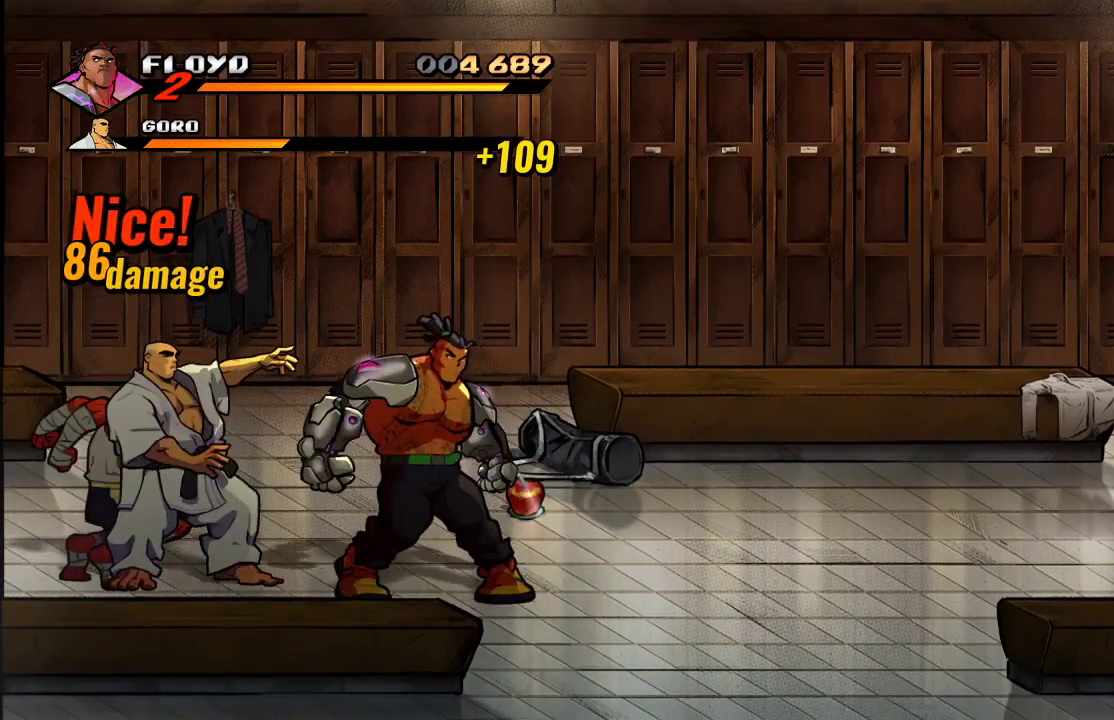
{"buttons": ["TRIANGLE"], "left_stick": "center", "right_stick": "center", "events": [[100, "SQUARE", "down"], [100, "left_stick", "center"], [167, "SQUARE", "up"], [200, "SQUARE", "down"], [233, "SQUARE", "up"], [300, "TRIANGLE", "down"]]}
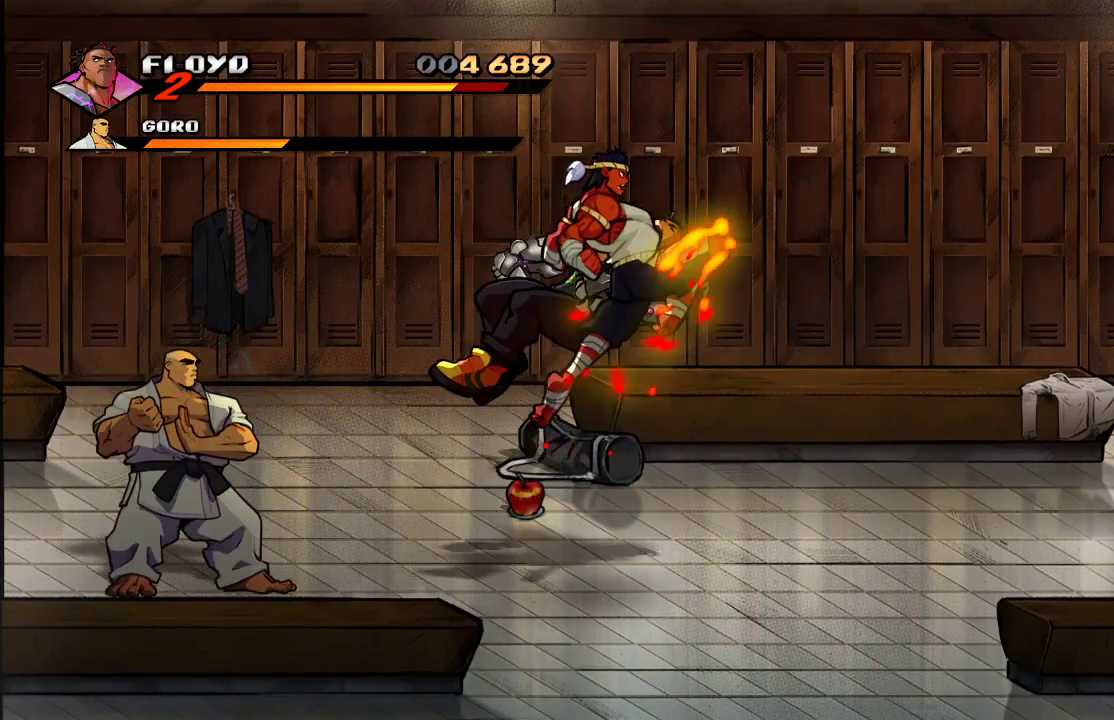
{"buttons": [], "left_stick": "center", "right_stick": "center", "events": [[100, "TRIANGLE", "up"], [233, "left_stick", "left"], [500, "left_stick", "center"]]}
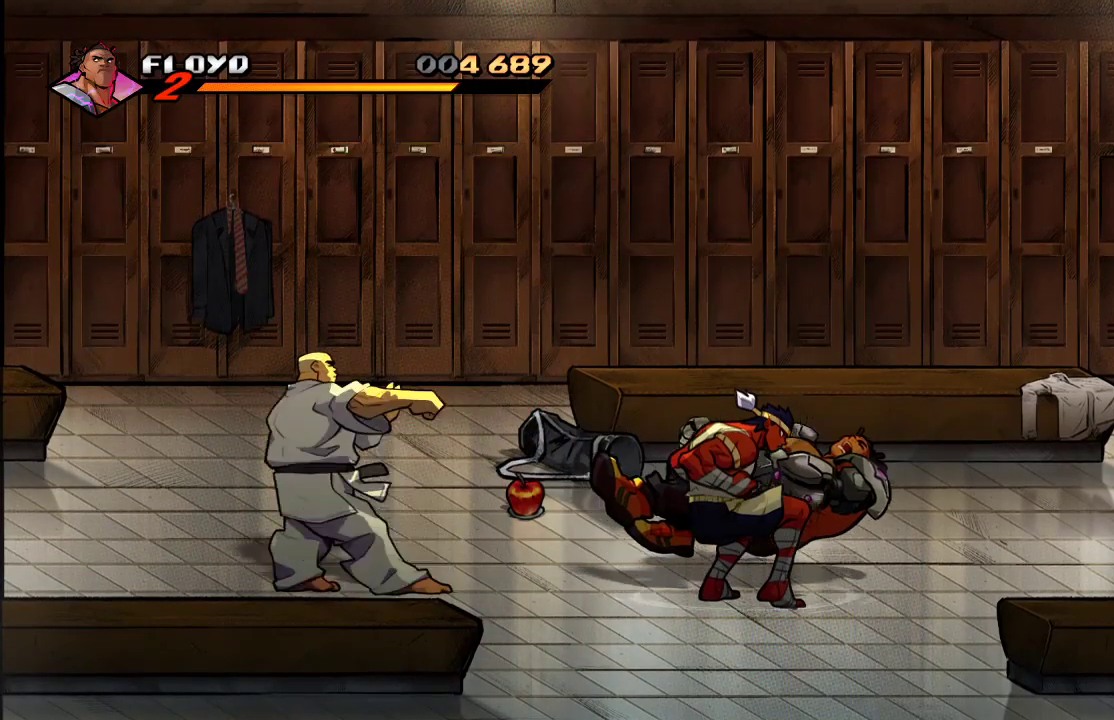
{"buttons": [], "left_stick": "left", "right_stick": "center", "events": [[100, "CROSS", "down"], [133, "left_stick", "left"], [200, "CROSS", "up"], [333, "SQUARE", "down"], [467, "SQUARE", "up"]]}
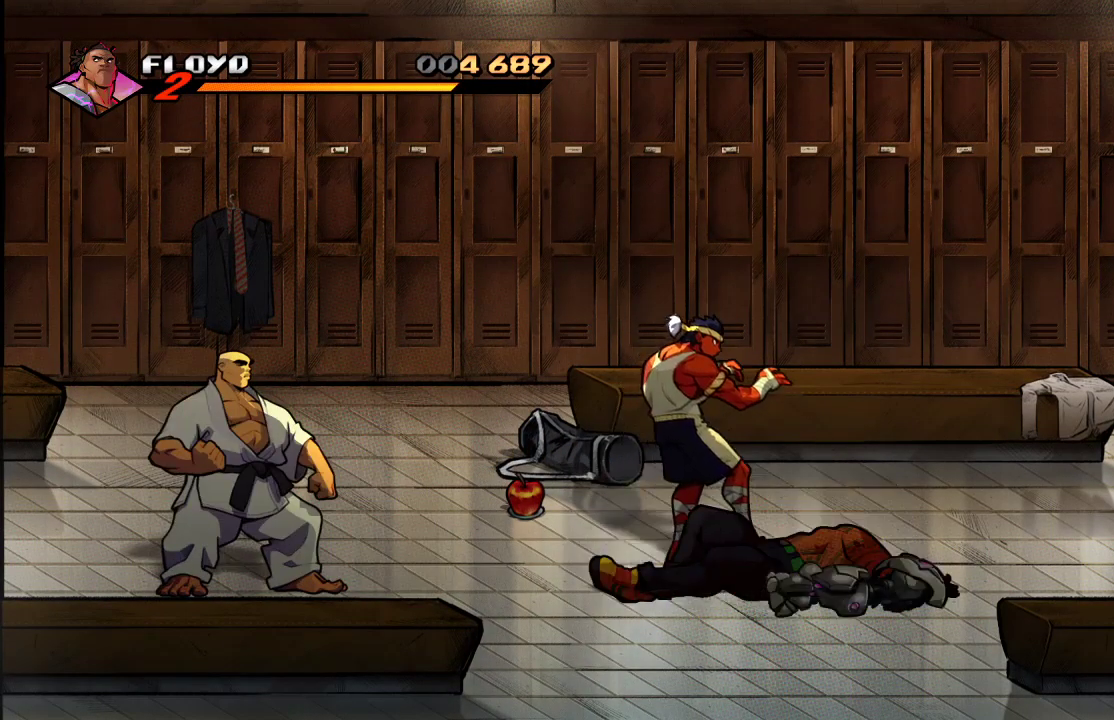
{"buttons": [], "left_stick": "up", "right_stick": "center", "events": [[233, "left_stick", "up-left"], [500, "left_stick", "up"]]}
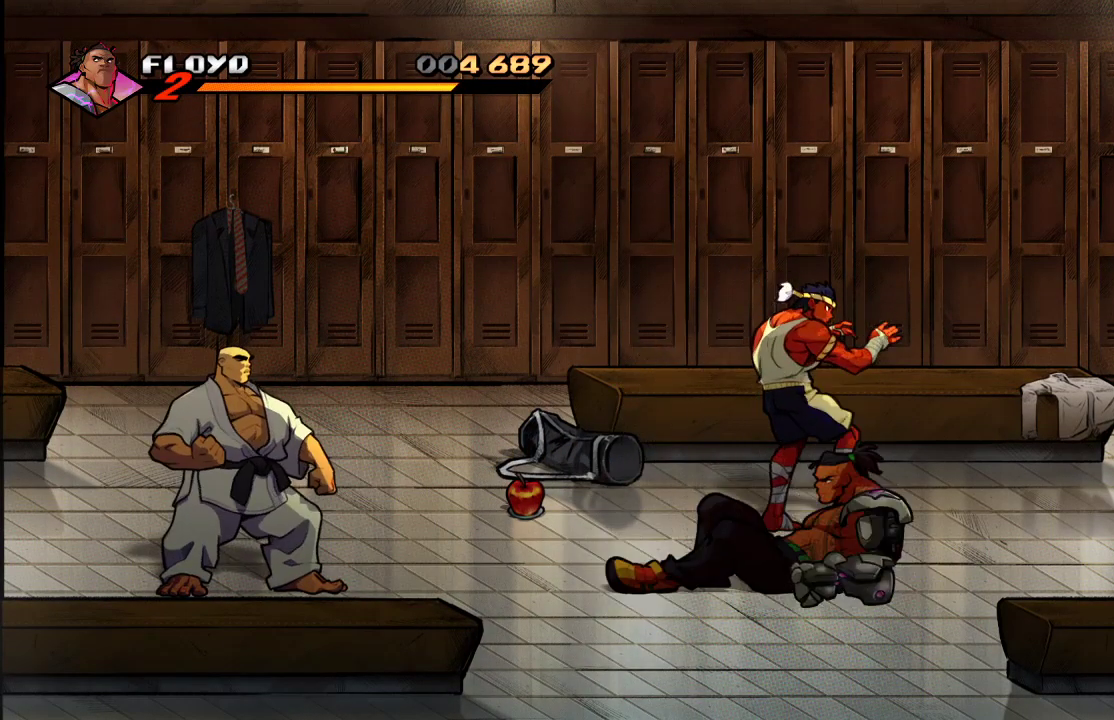
{"buttons": [], "left_stick": "up-right", "right_stick": "center", "events": [[133, "left_stick", "up-right"]]}
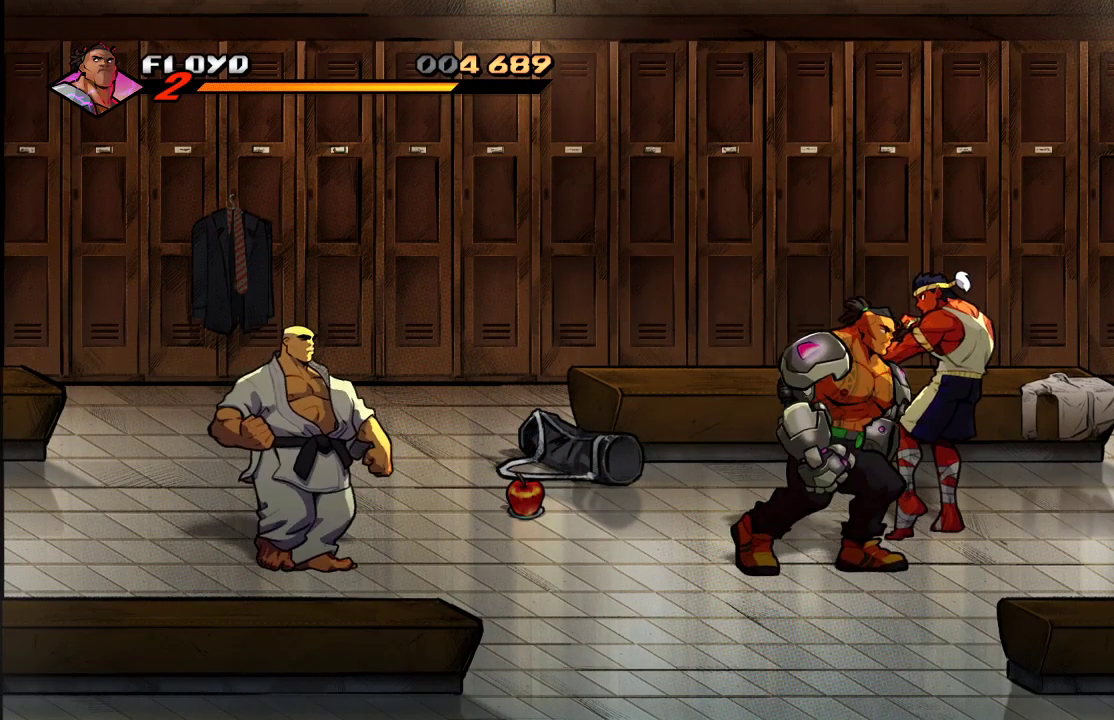
{"buttons": [], "left_stick": "up-left", "right_stick": "center", "events": [[233, "left_stick", "up-left"], [333, "SQUARE", "down"], [467, "SQUARE", "up"]]}
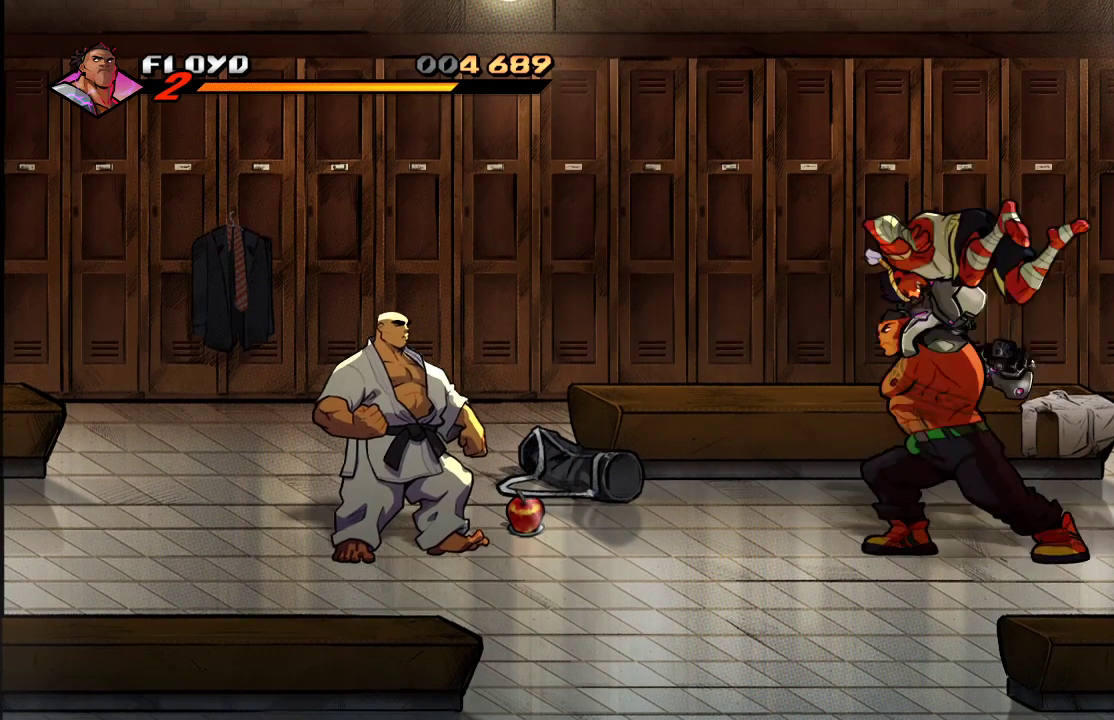
{"buttons": [], "left_stick": "left", "right_stick": "center", "events": [[333, "left_stick", "center"], [467, "left_stick", "left"]]}
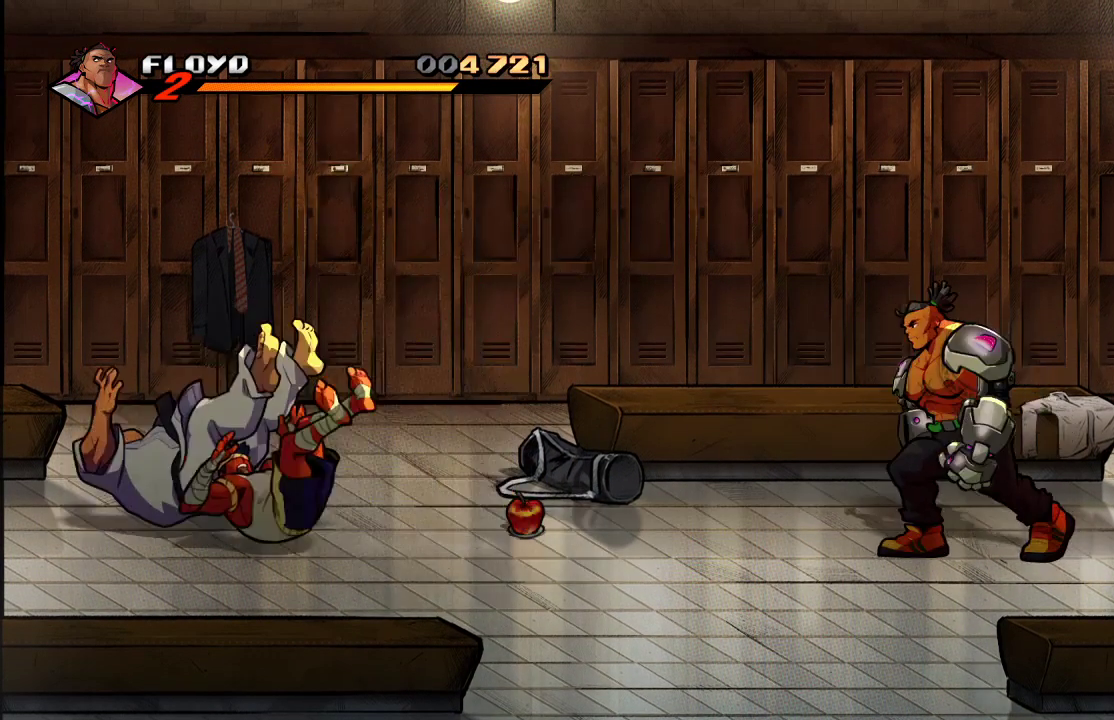
{"buttons": [], "left_stick": "left", "right_stick": "center", "events": []}
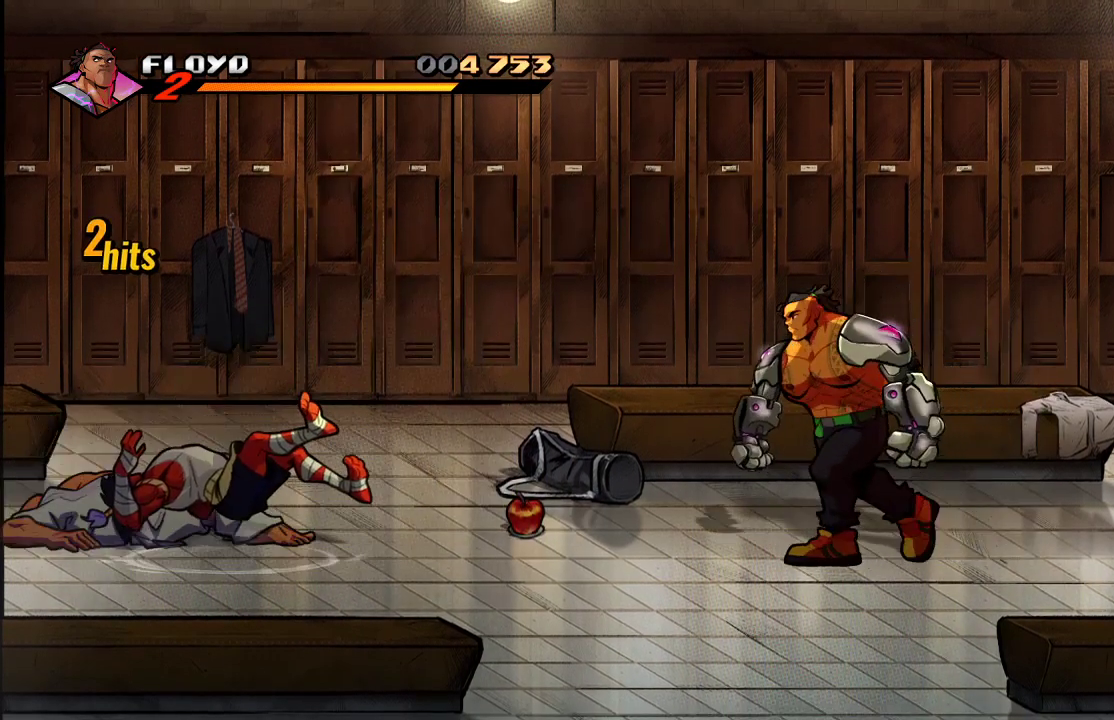
{"buttons": [], "left_stick": "left", "right_stick": "center", "events": []}
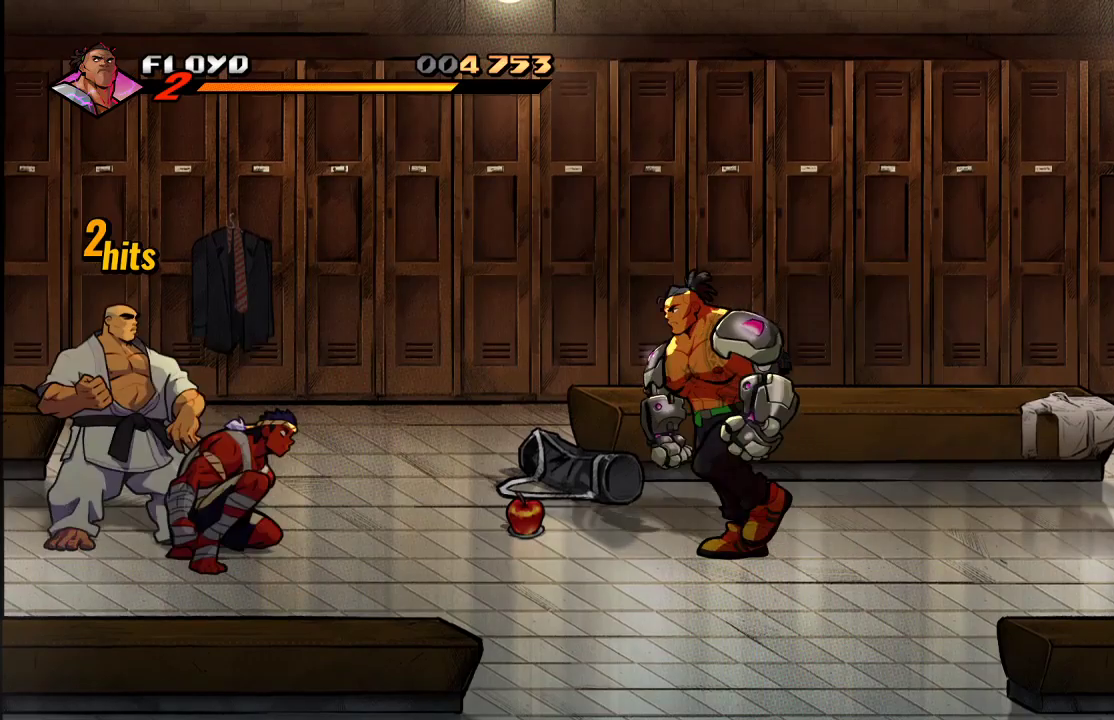
{"buttons": [], "left_stick": "left", "right_stick": "center", "events": []}
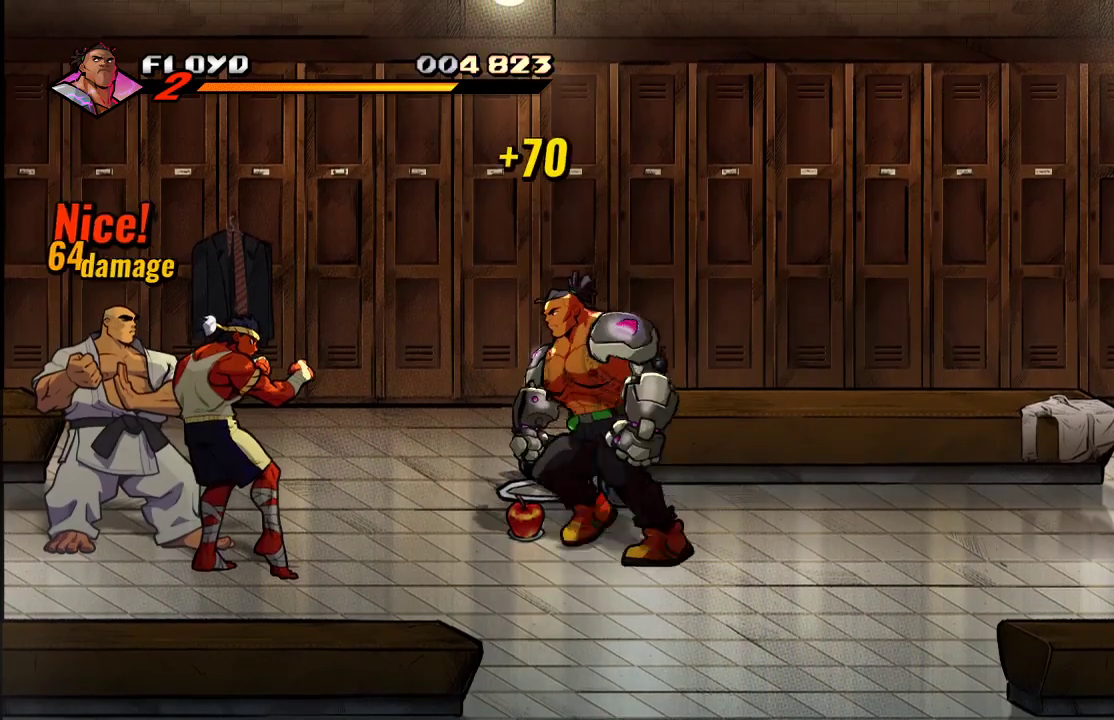
{"buttons": [], "left_stick": "down-left", "right_stick": "center", "events": [[167, "left_stick", "center"], [267, "left_stick", "down-left"]]}
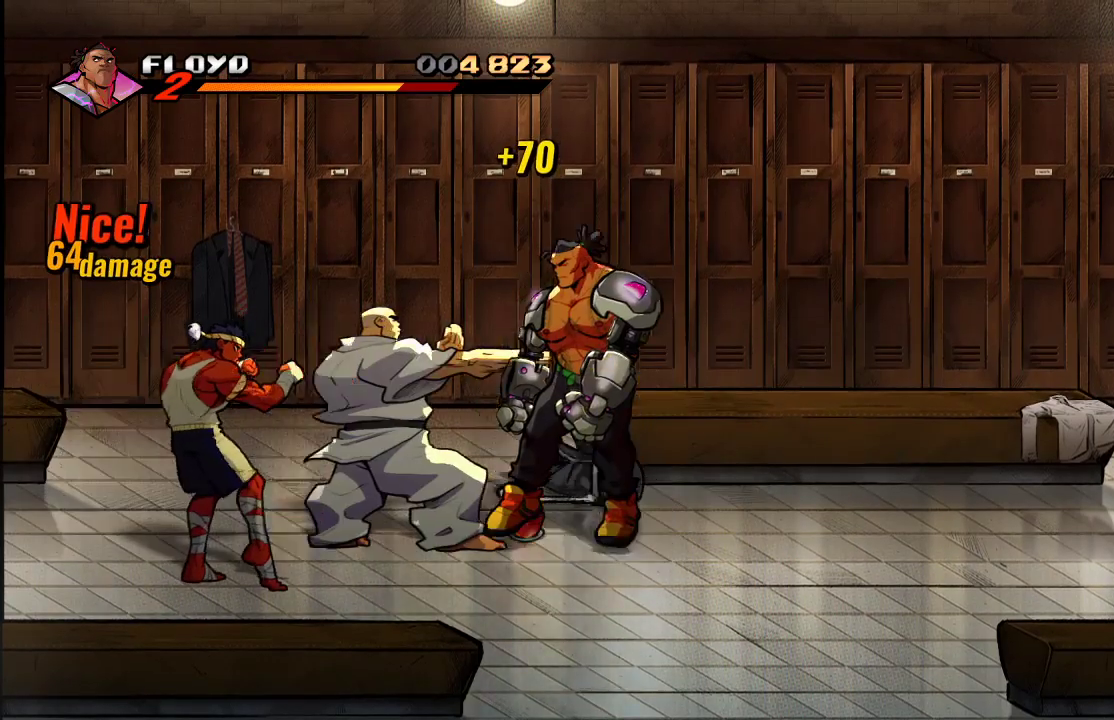
{"buttons": [], "left_stick": "center", "right_stick": "center", "events": [[300, "left_stick", "left"], [400, "left_stick", "center"]]}
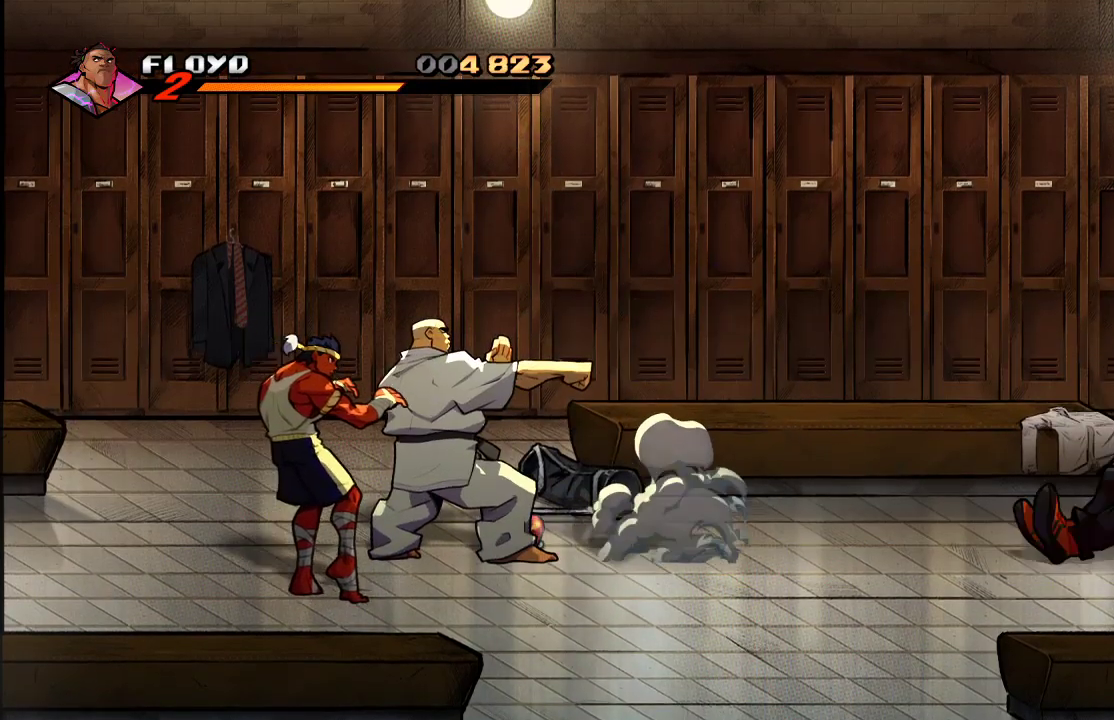
{"buttons": [], "left_stick": "left", "right_stick": "center", "events": [[100, "left_stick", "left"], [133, "CROSS", "down"], [233, "CROSS", "up"]]}
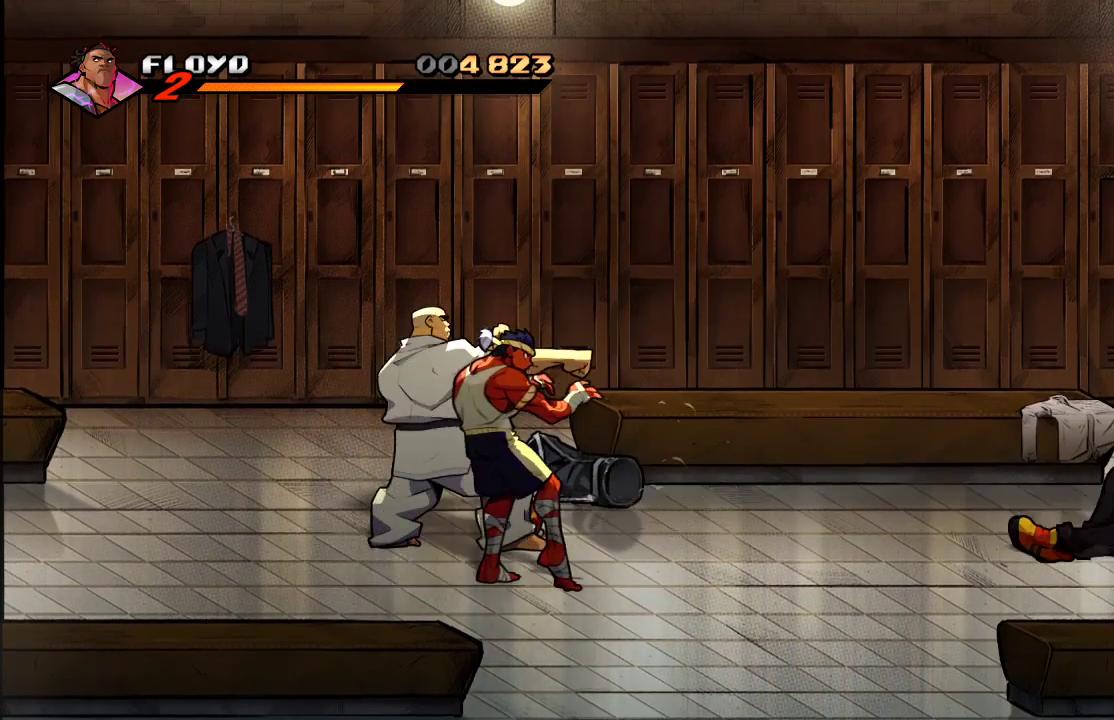
{"buttons": [], "left_stick": "left", "right_stick": "center", "events": []}
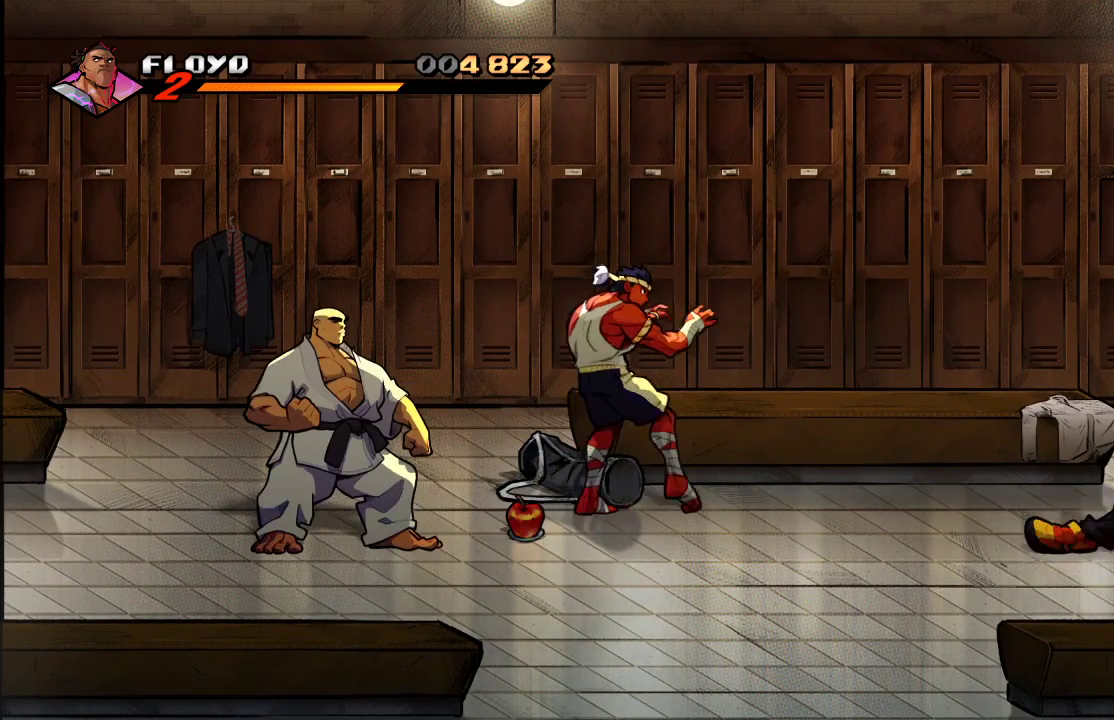
{"buttons": [], "left_stick": "left", "right_stick": "center", "events": []}
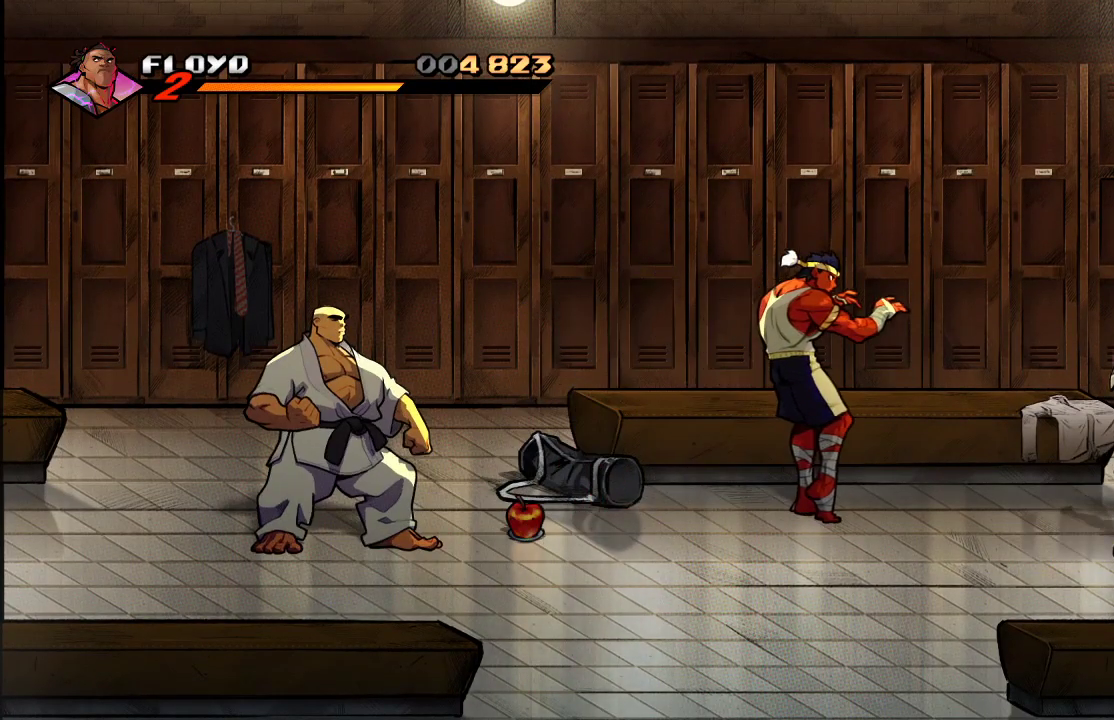
{"buttons": [], "left_stick": "center", "right_stick": "center", "events": [[367, "SQUARE", "down"], [400, "left_stick", "center"], [433, "SQUARE", "up"]]}
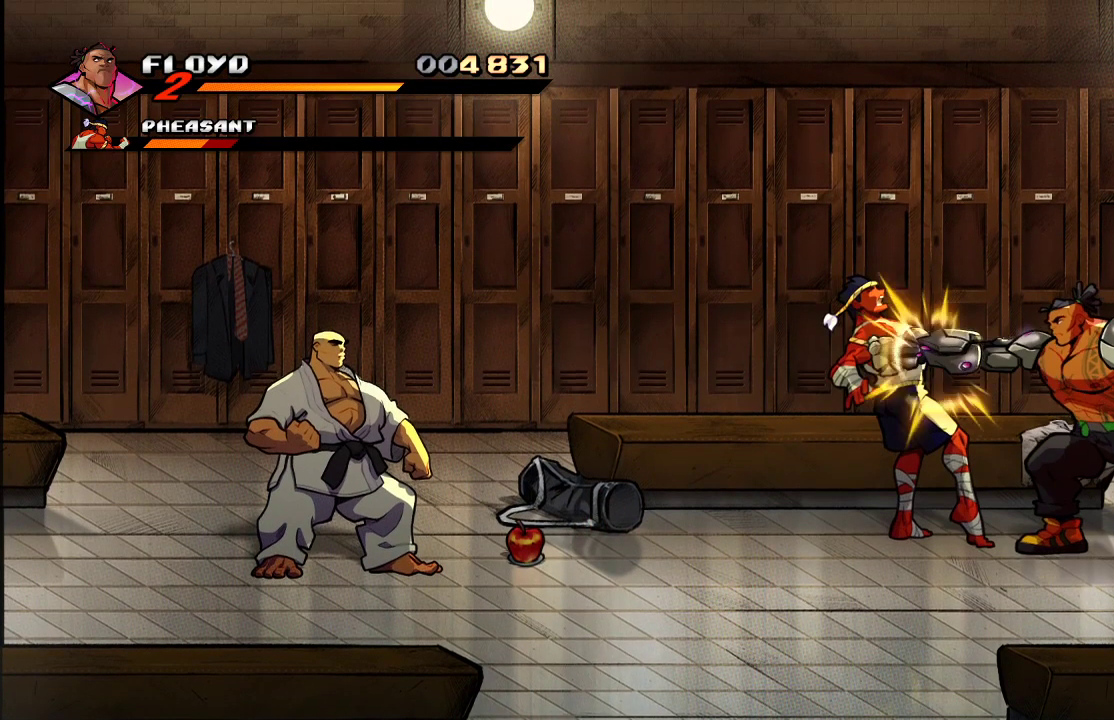
{"buttons": [], "left_stick": "center", "right_stick": "center", "events": [[33, "SQUARE", "down"], [67, "SQUARE", "up"], [133, "SQUARE", "down"], [200, "SQUARE", "up"], [267, "SQUARE", "down"], [367, "SQUARE", "up"]]}
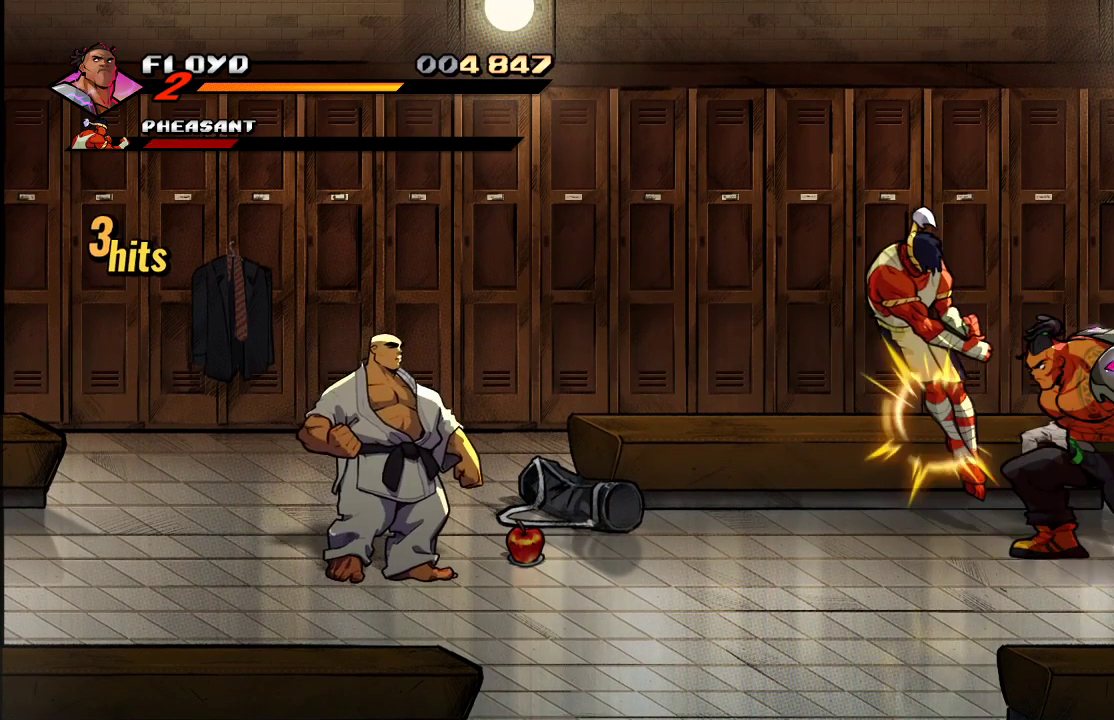
{"buttons": [], "left_stick": "center", "right_stick": "center", "events": [[33, "left_stick", "left"], [133, "SQUARE", "down"], [233, "SQUARE", "up"], [233, "left_stick", "center"]]}